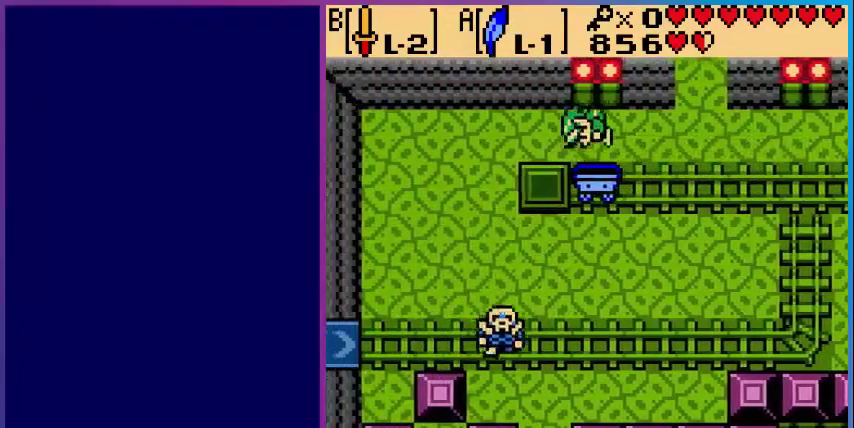
Gameplay with a controller (Nintendo layout); each line is a JSON object with the inputs held at the frame after it. "events" lists button and stick changes between this image and that frame as [ms after this image, input, new state], when the widget could be followed in between. Not read: L3 R3.
{"buttons": ["DPAD_LEFT"], "events": [[200, "DPAD_LEFT", "down"]]}
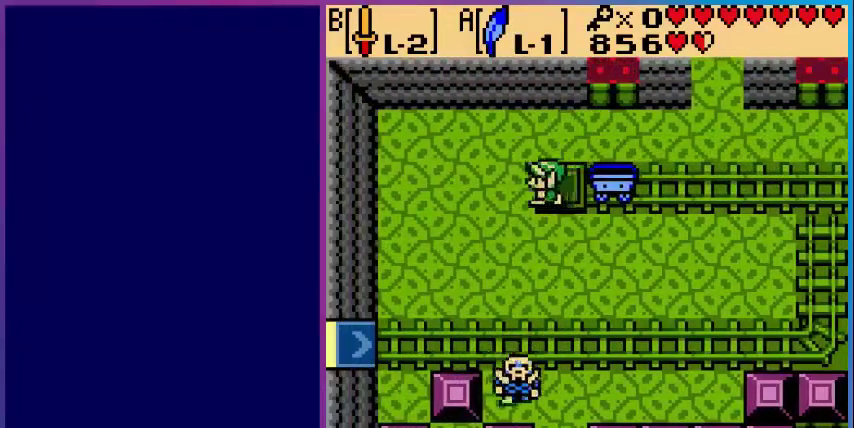
{"buttons": ["DPAD_DOWN", "DPAD_LEFT"], "events": [[40, "DPAD_DOWN", "down"], [360, "B", "down"], [480, "B", "up"]]}
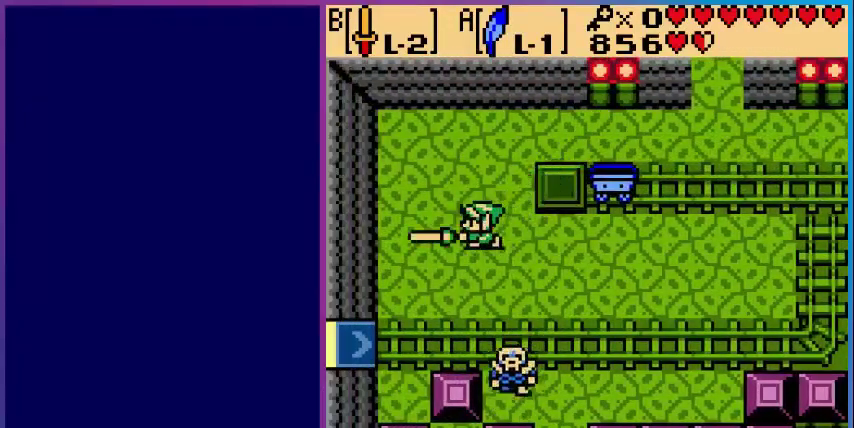
{"buttons": ["B"], "events": [[360, "B", "down"], [400, "DPAD_LEFT", "up"], [440, "DPAD_DOWN", "up"]]}
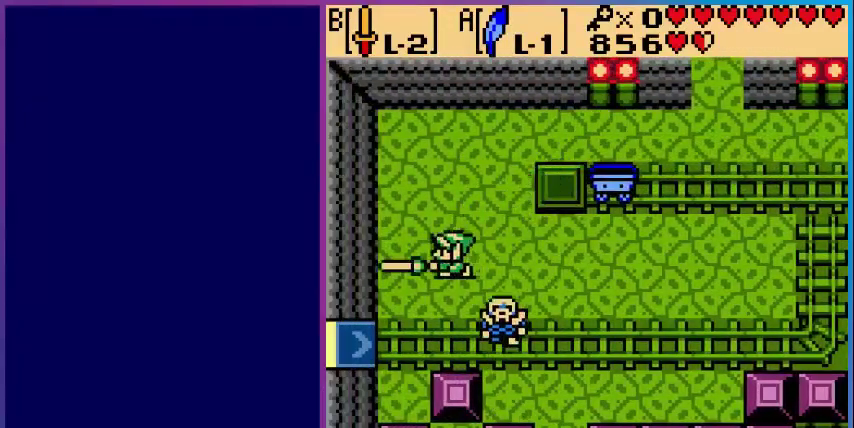
{"buttons": [], "events": [[40, "B", "up"], [200, "DPAD_DOWN", "down"], [280, "B", "down"], [400, "DPAD_DOWN", "up"], [480, "B", "up"]]}
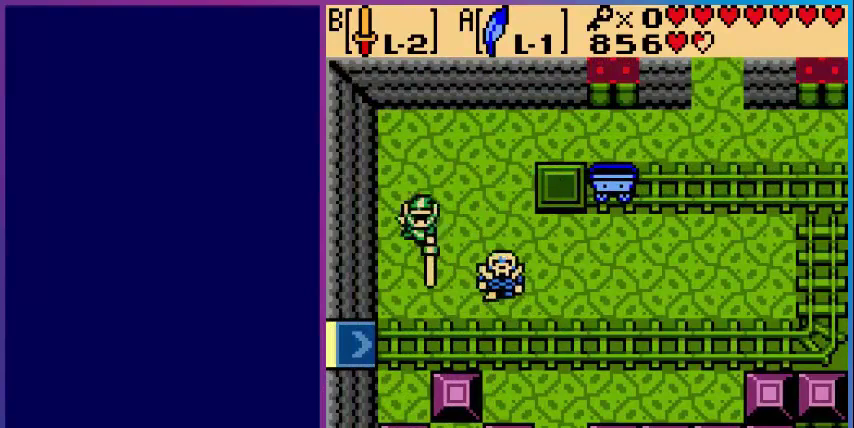
{"buttons": ["DPAD_RIGHT"], "events": [[200, "DPAD_RIGHT", "down"], [240, "B", "down"], [480, "B", "up"]]}
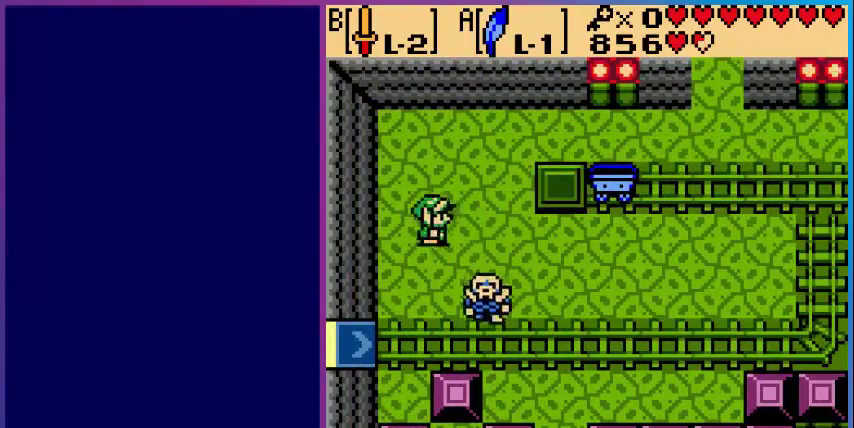
{"buttons": ["B"], "events": [[240, "DPAD_DOWN", "down"], [240, "DPAD_RIGHT", "up"], [320, "B", "down"], [480, "DPAD_DOWN", "up"]]}
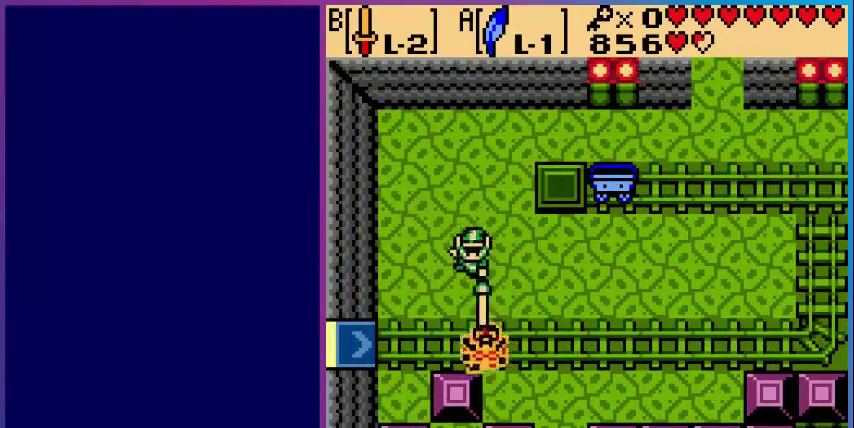
{"buttons": ["B", "DPAD_DOWN"], "events": [[80, "B", "up"], [120, "DPAD_RIGHT", "down"], [400, "DPAD_DOWN", "down"], [400, "DPAD_RIGHT", "up"], [520, "B", "down"]]}
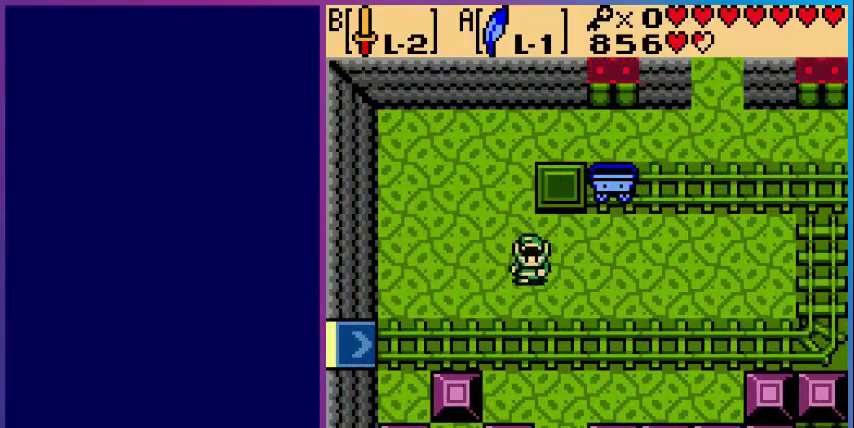
{"buttons": ["DPAD_DOWN"], "events": [[200, "B", "up"]]}
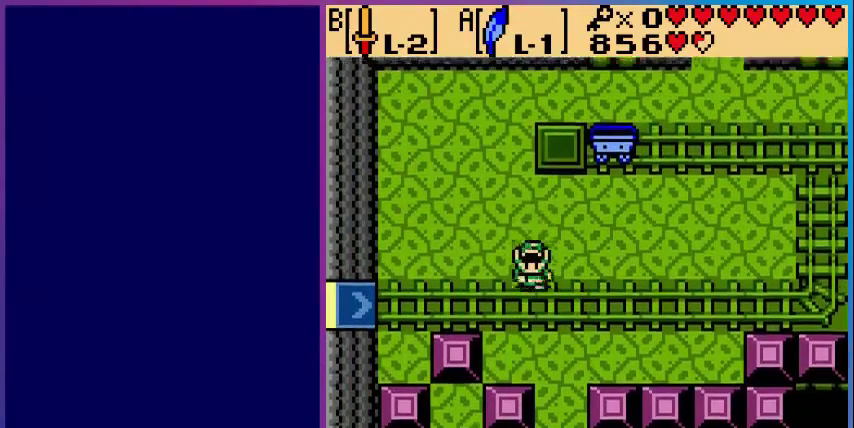
{"buttons": ["DPAD_DOWN"], "events": []}
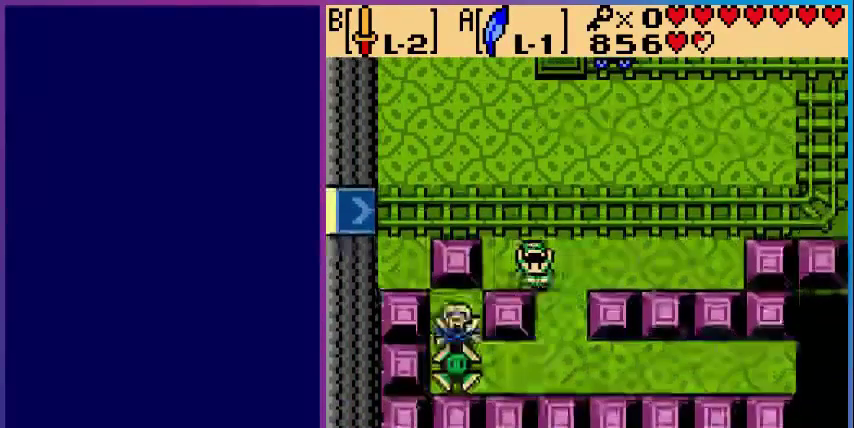
{"buttons": ["DPAD_LEFT"], "events": [[240, "B", "down"], [320, "DPAD_DOWN", "up"], [440, "B", "up"], [480, "DPAD_LEFT", "down"]]}
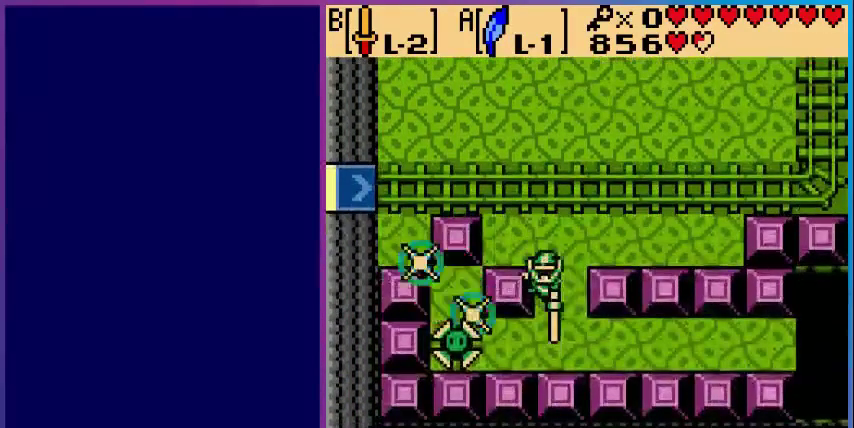
{"buttons": [], "events": [[40, "B", "down"], [120, "DPAD_LEFT", "up"], [200, "B", "up"], [480, "DPAD_RIGHT", "down"], [520, "DPAD_RIGHT", "up"]]}
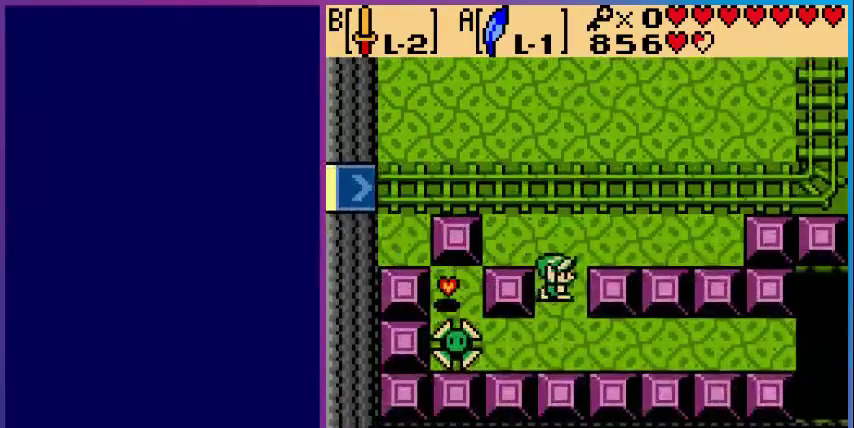
{"buttons": ["DPAD_LEFT"], "events": [[320, "DPAD_UP", "down"], [400, "DPAD_LEFT", "down"], [480, "DPAD_UP", "up"]]}
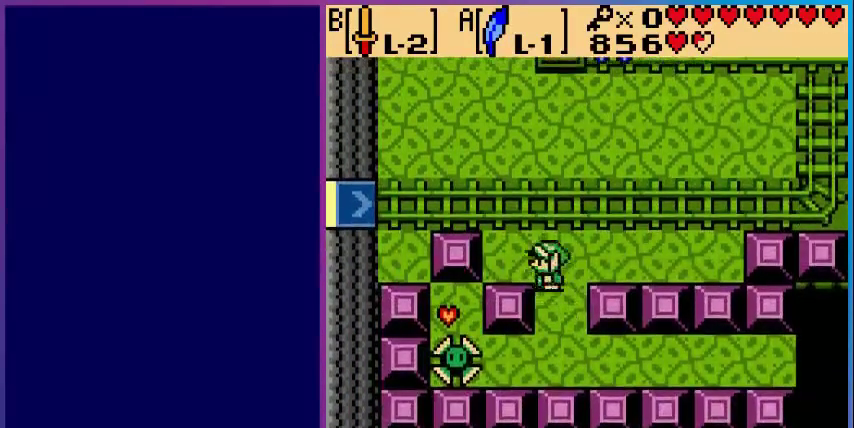
{"buttons": ["B"], "events": [[280, "DPAD_LEFT", "up"], [320, "DPAD_DOWN", "down"], [400, "B", "down"], [480, "DPAD_DOWN", "up"]]}
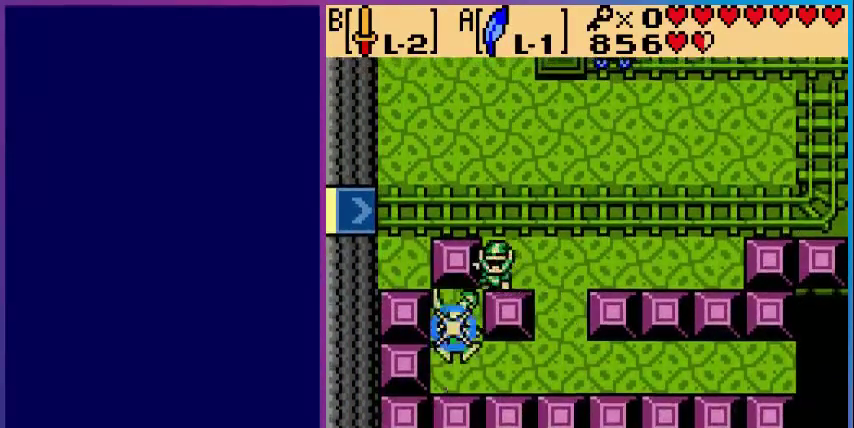
{"buttons": ["DPAD_DOWN"], "events": [[80, "B", "up"], [280, "DPAD_RIGHT", "down"], [480, "DPAD_DOWN", "down"], [480, "DPAD_RIGHT", "up"]]}
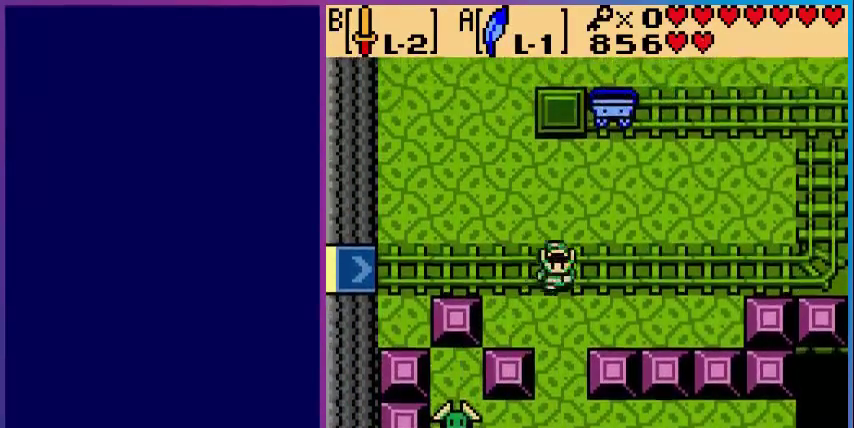
{"buttons": ["DPAD_DOWN"], "events": []}
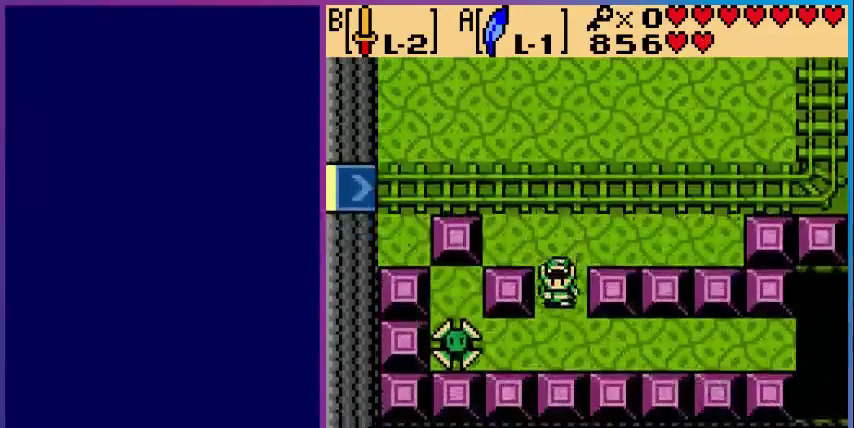
{"buttons": [], "events": [[40, "DPAD_DOWN", "up"]]}
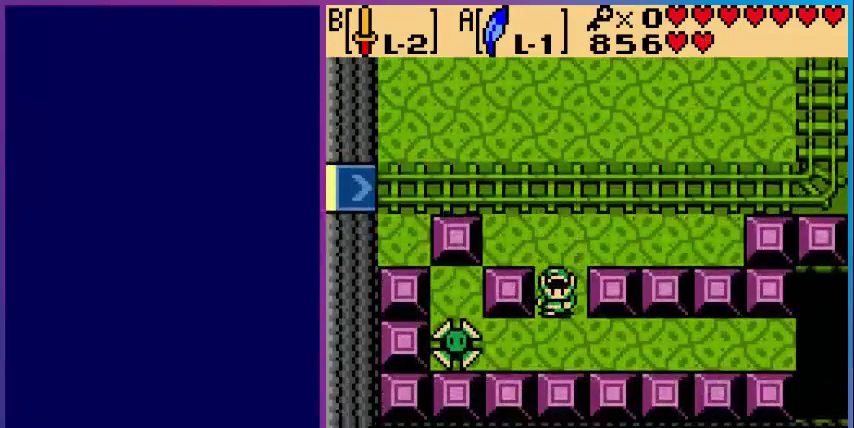
{"buttons": [], "events": [[280, "START", "down"], [400, "START", "up"]]}
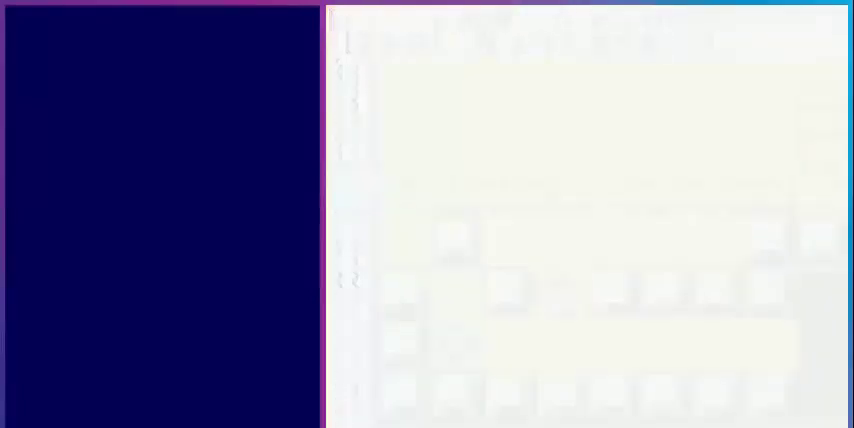
{"buttons": [], "events": []}
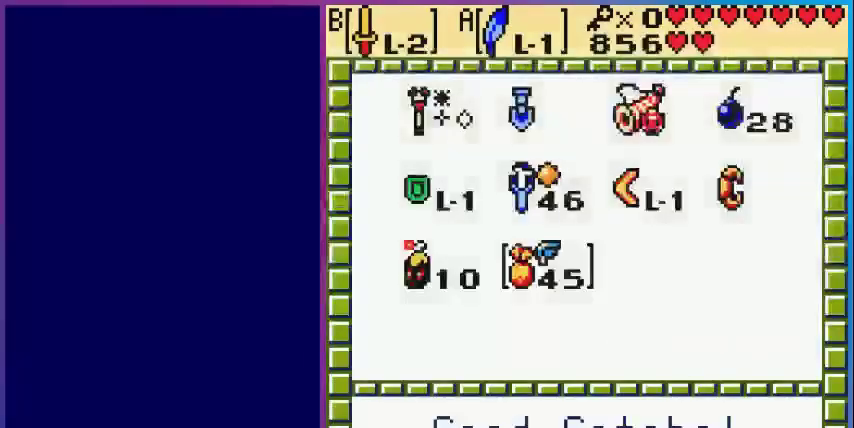
{"buttons": [], "events": []}
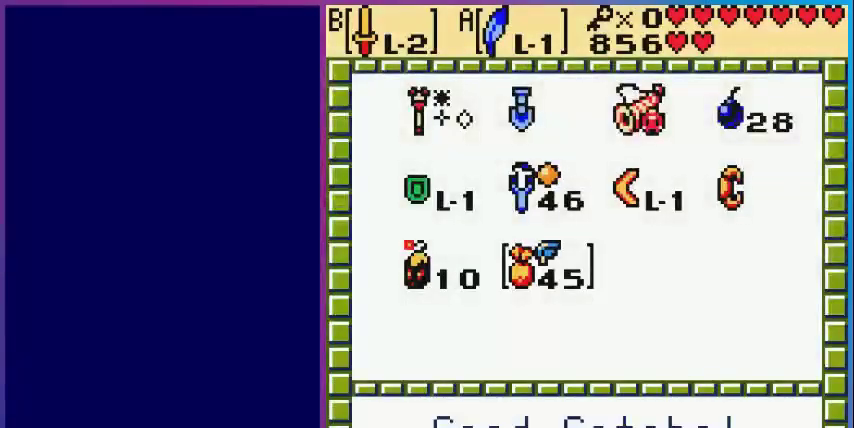
{"buttons": [], "events": [[240, "DPAD_UP", "down"], [360, "DPAD_UP", "up"]]}
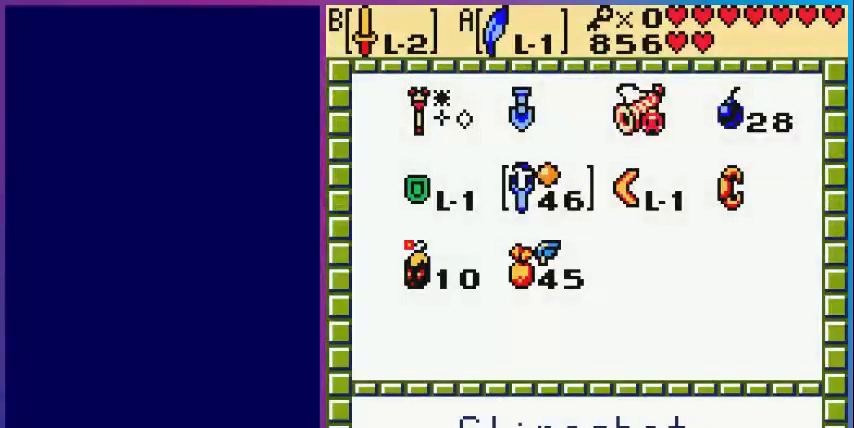
{"buttons": [], "events": [[120, "B", "down"], [240, "B", "up"]]}
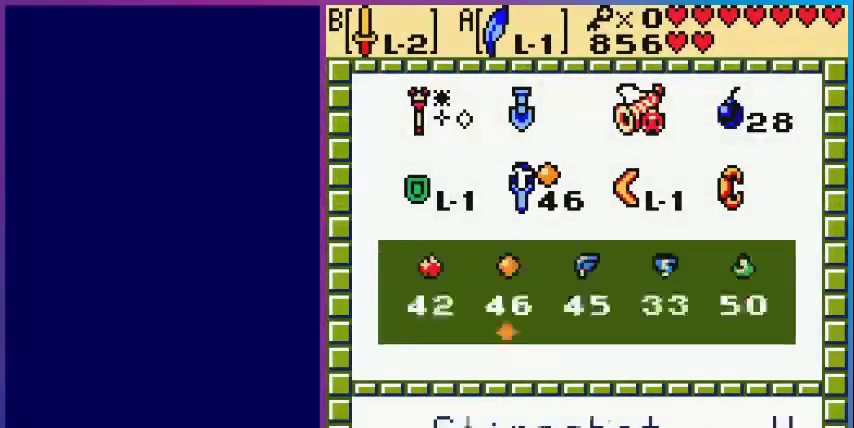
{"buttons": [], "events": [[40, "B", "down"], [160, "B", "up"], [280, "START", "down"], [400, "START", "up"]]}
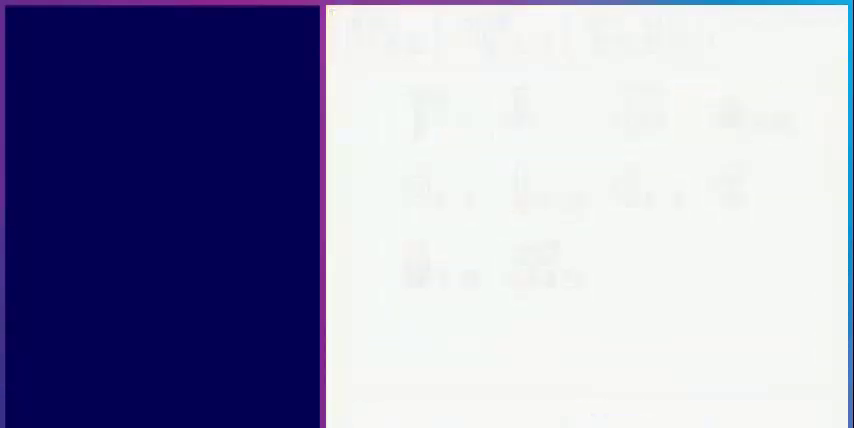
{"buttons": [], "events": [[240, "DPAD_DOWN", "down"], [400, "DPAD_DOWN", "up"]]}
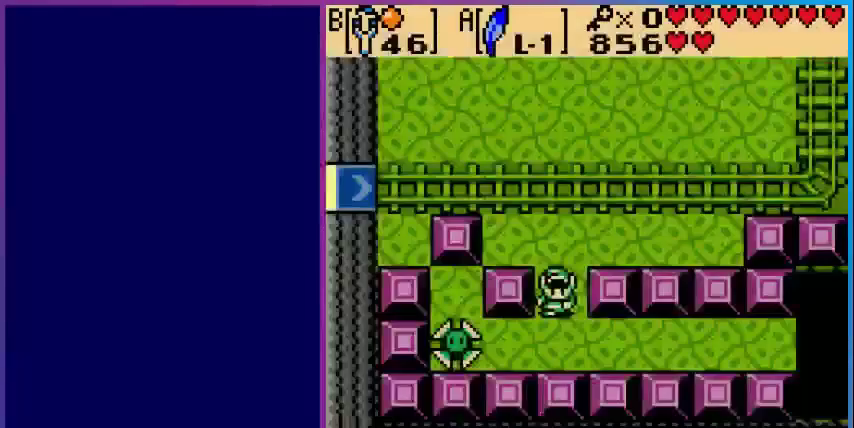
{"buttons": [], "events": [[40, "DPAD_DOWN", "down"], [160, "DPAD_RIGHT", "down"], [200, "DPAD_DOWN", "up"], [280, "B", "down"], [360, "B", "up"], [360, "DPAD_RIGHT", "up"]]}
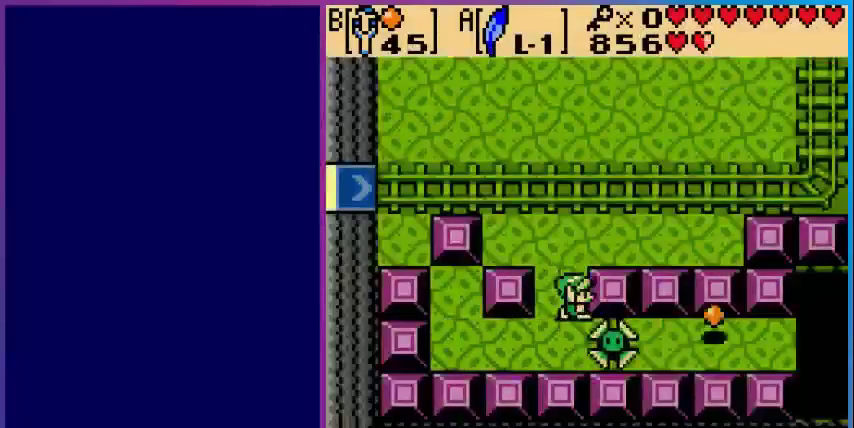
{"buttons": ["DPAD_UP"], "events": [[120, "DPAD_UP", "down"], [320, "DPAD_UP", "up"], [360, "DPAD_UP", "down"]]}
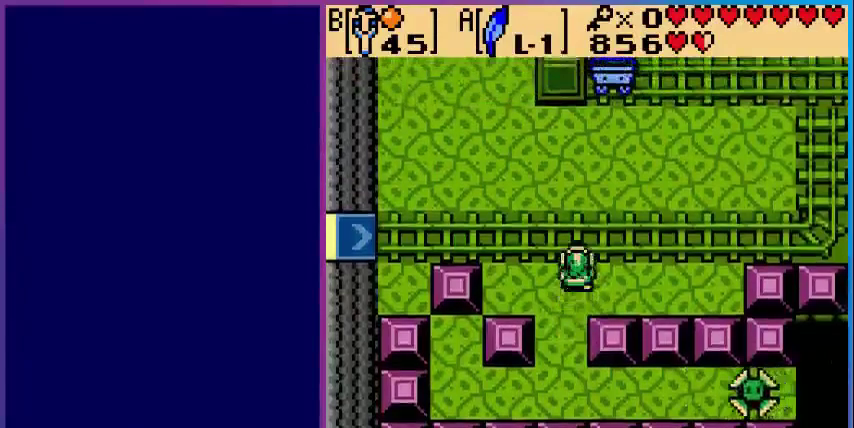
{"buttons": ["DPAD_DOWN"], "events": [[360, "DPAD_UP", "up"], [480, "DPAD_DOWN", "down"]]}
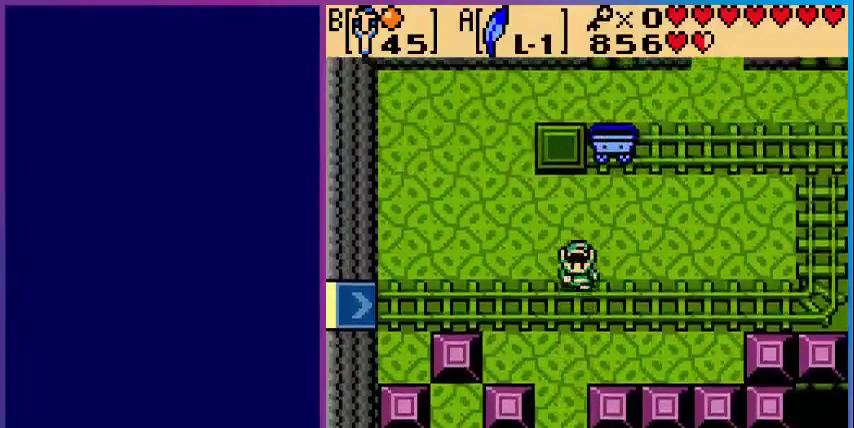
{"buttons": ["DPAD_DOWN"], "events": []}
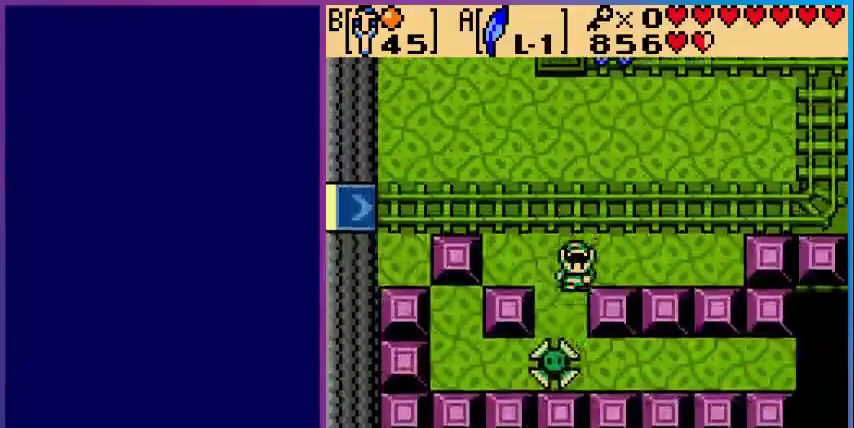
{"buttons": ["B", "DPAD_RIGHT"], "events": [[480, "B", "down"], [480, "DPAD_DOWN", "up"], [480, "DPAD_RIGHT", "down"]]}
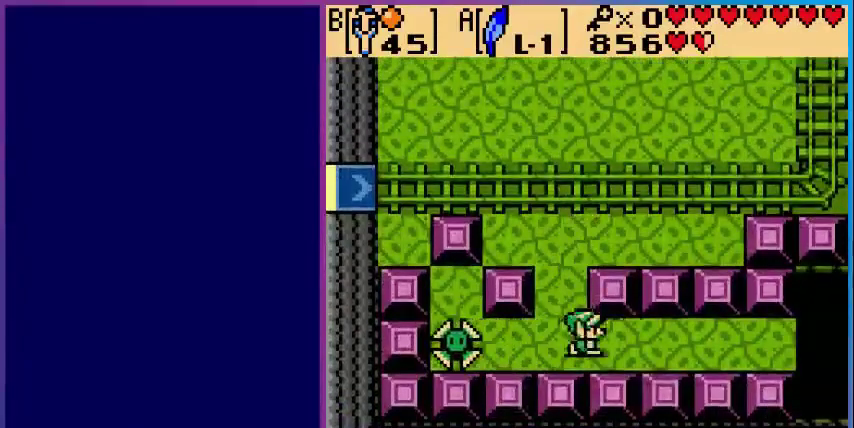
{"buttons": ["DPAD_UP"], "events": [[80, "DPAD_UP", "down"], [120, "B", "up"], [120, "DPAD_RIGHT", "up"], [200, "DPAD_LEFT", "down"], [280, "DPAD_UP", "up"], [400, "DPAD_UP", "down"], [440, "DPAD_LEFT", "up"]]}
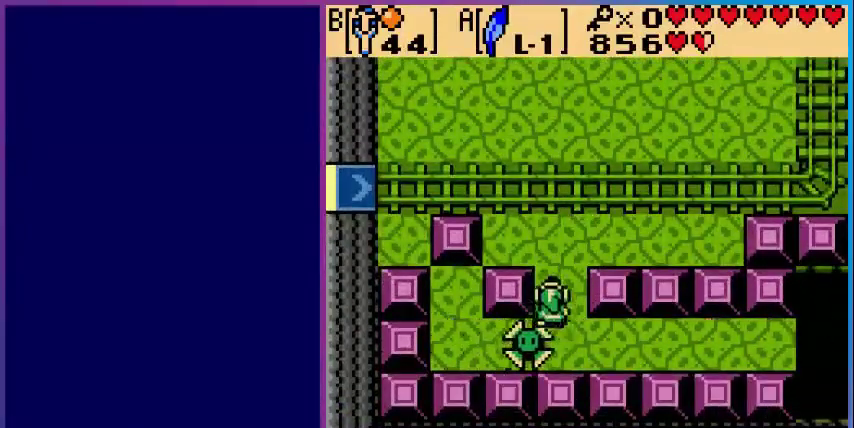
{"buttons": ["DPAD_UP"], "events": []}